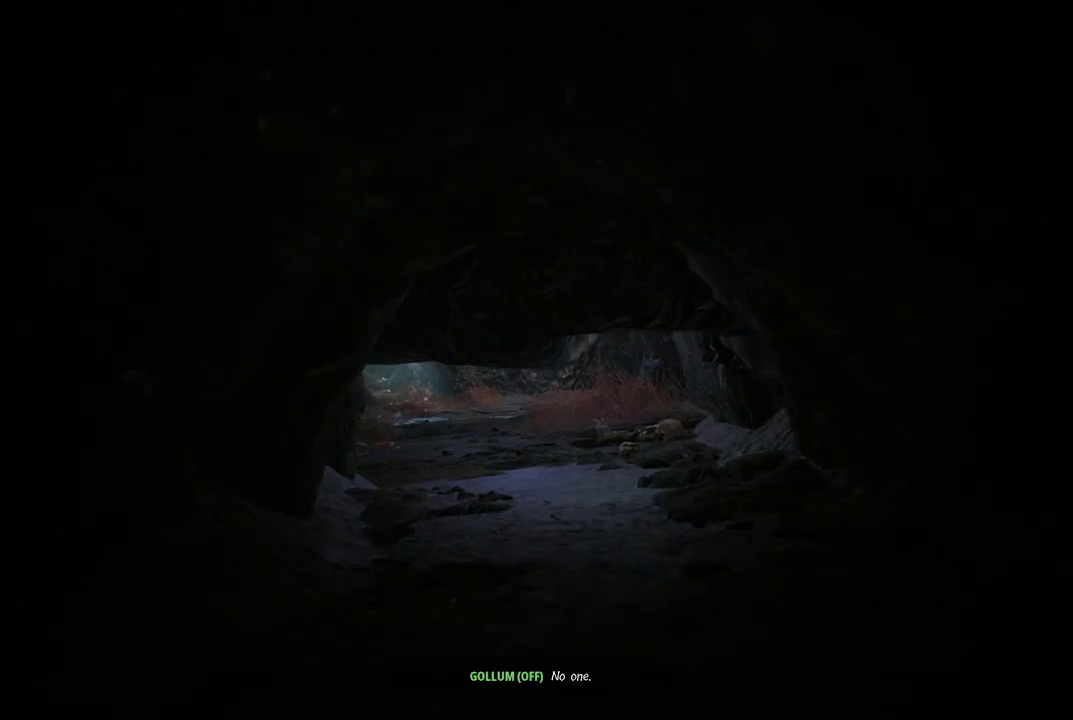
Gameplay with a controller (Xbox layout); each line is a JSON object with the inputs held at the frame after it. "button_events" lists button changes between this image and that frame as [ms after this image, input, new state], when the widget could be followed in between (sticks are given only as held states). Not read: L3 R3.
{"buttons": [], "left_stick": "up", "right_stick": "center", "button_events": []}
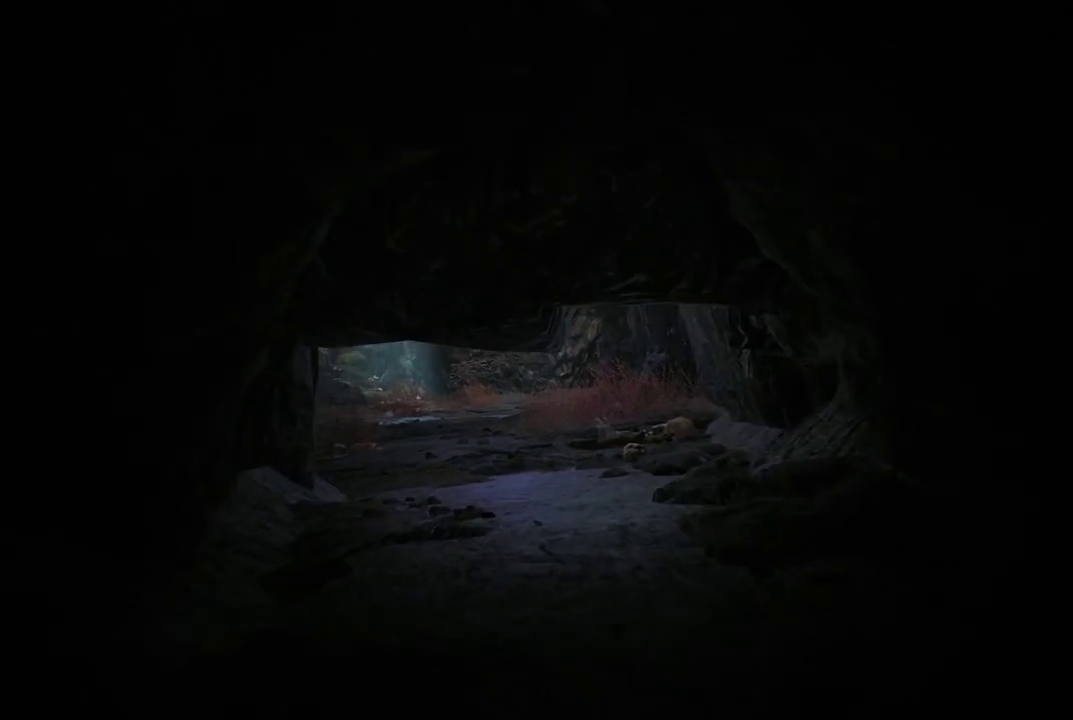
{"buttons": [], "left_stick": "up", "right_stick": "center", "button_events": []}
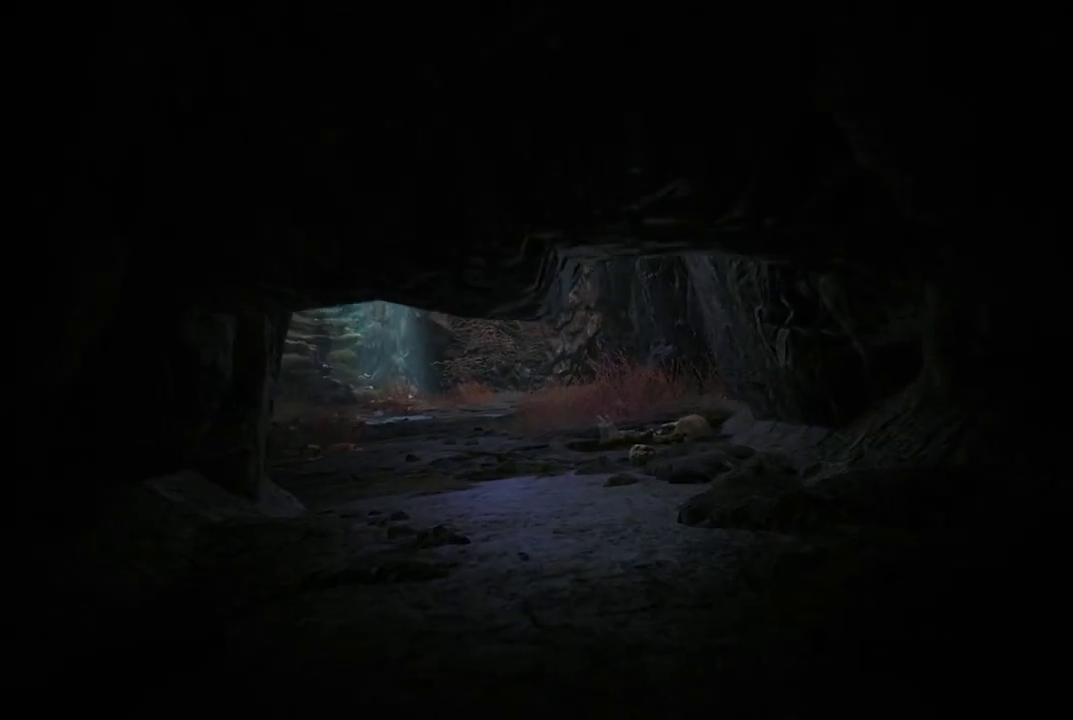
{"buttons": [], "left_stick": "up-left", "right_stick": "center", "button_events": []}
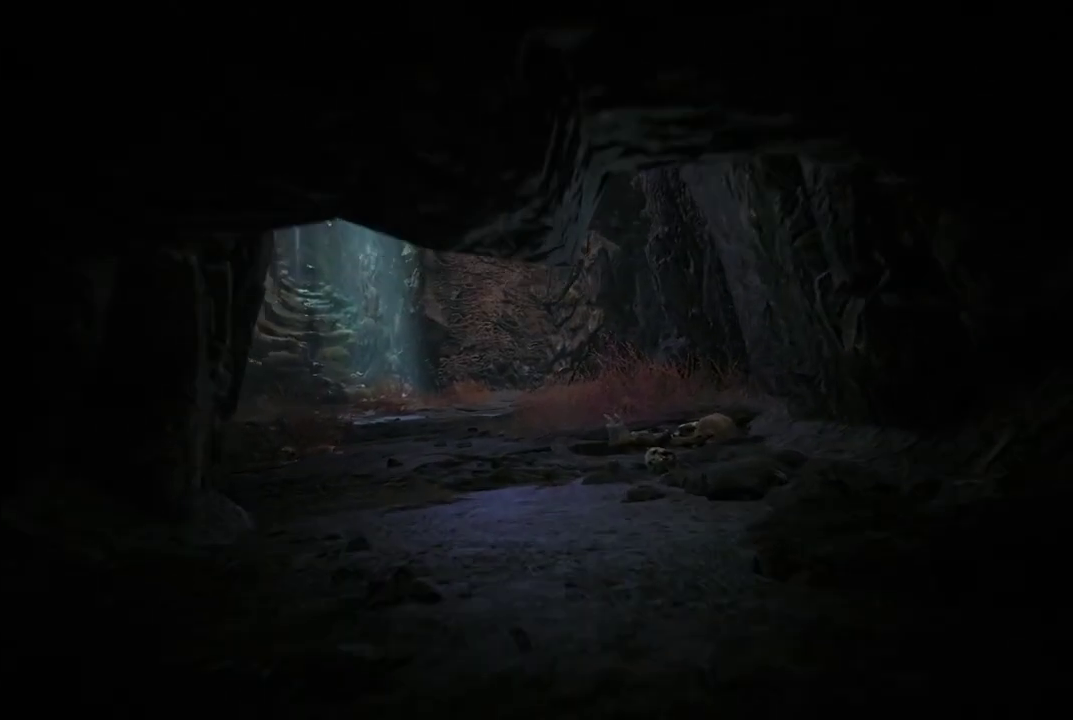
{"buttons": [], "left_stick": "up-left", "right_stick": "center", "button_events": []}
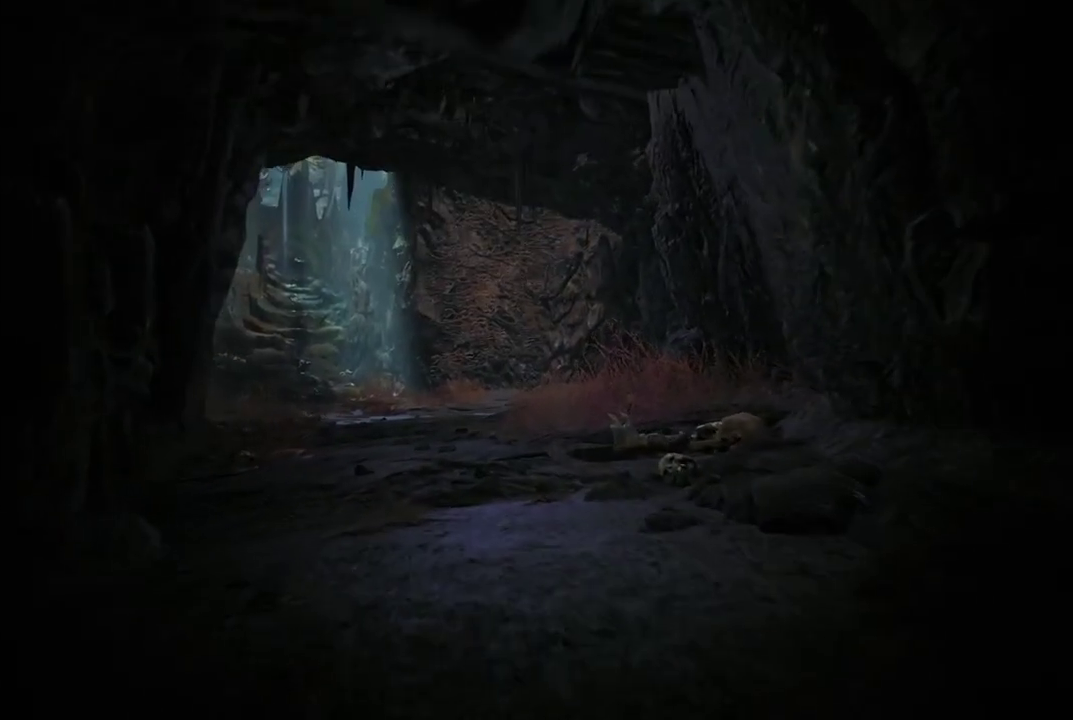
{"buttons": [], "left_stick": "up-left", "right_stick": "center", "button_events": []}
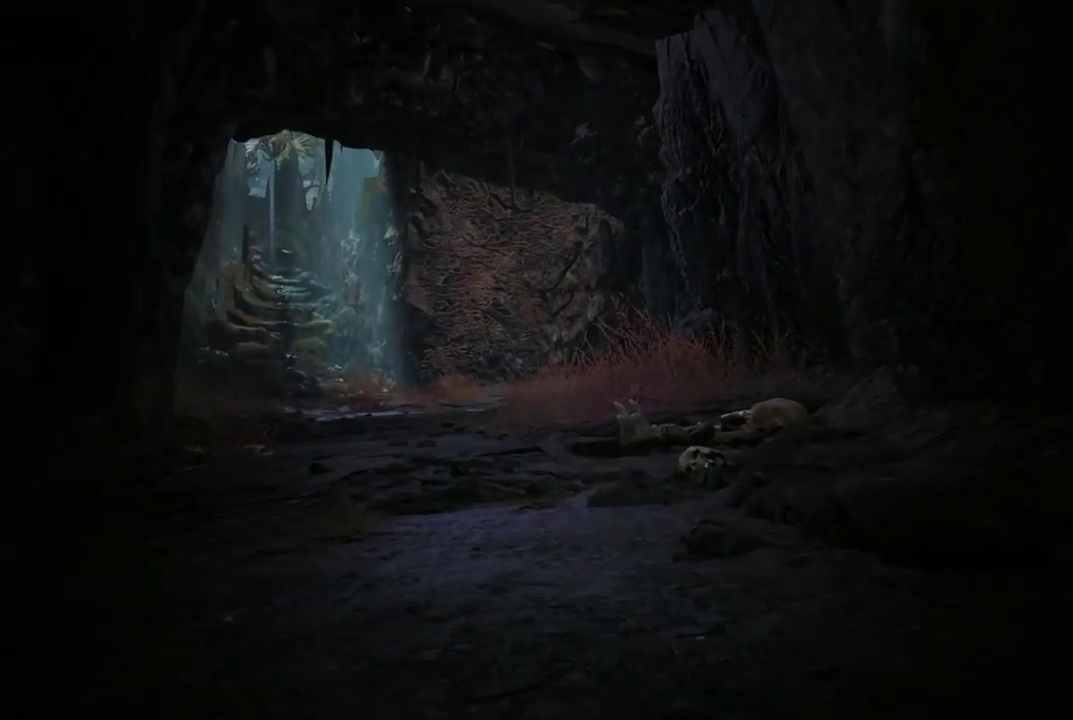
{"buttons": [], "left_stick": "up-left", "right_stick": "center", "button_events": []}
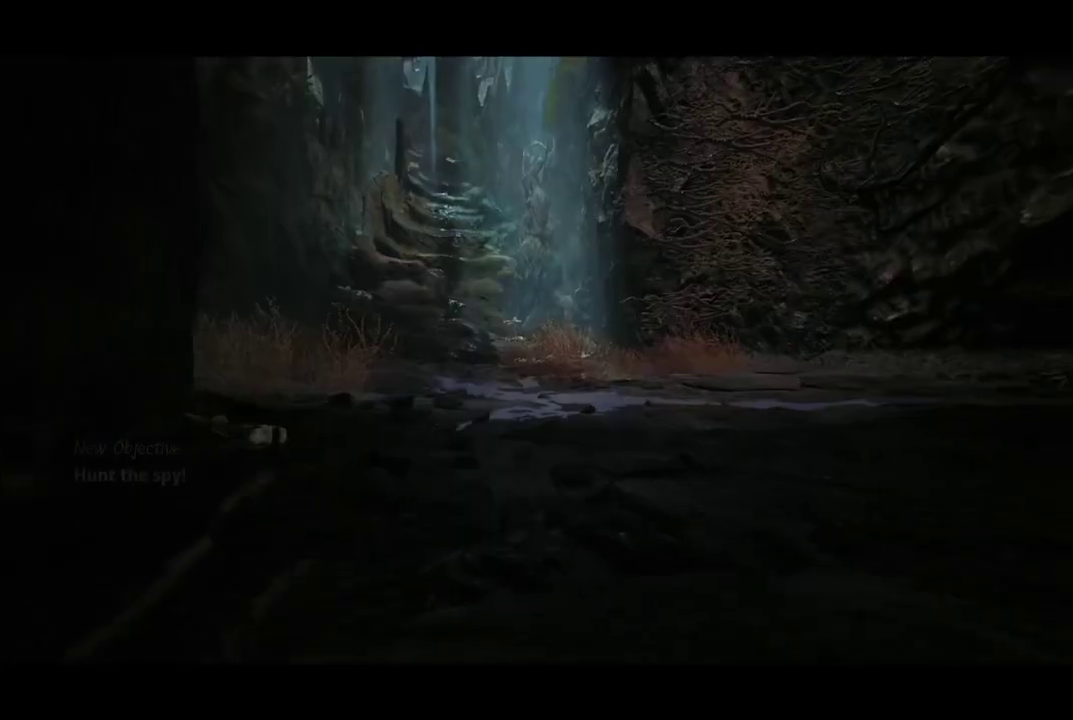
{"buttons": ["B"], "left_stick": "down-left", "right_stick": "center", "button_events": [[33, "B", "down"]]}
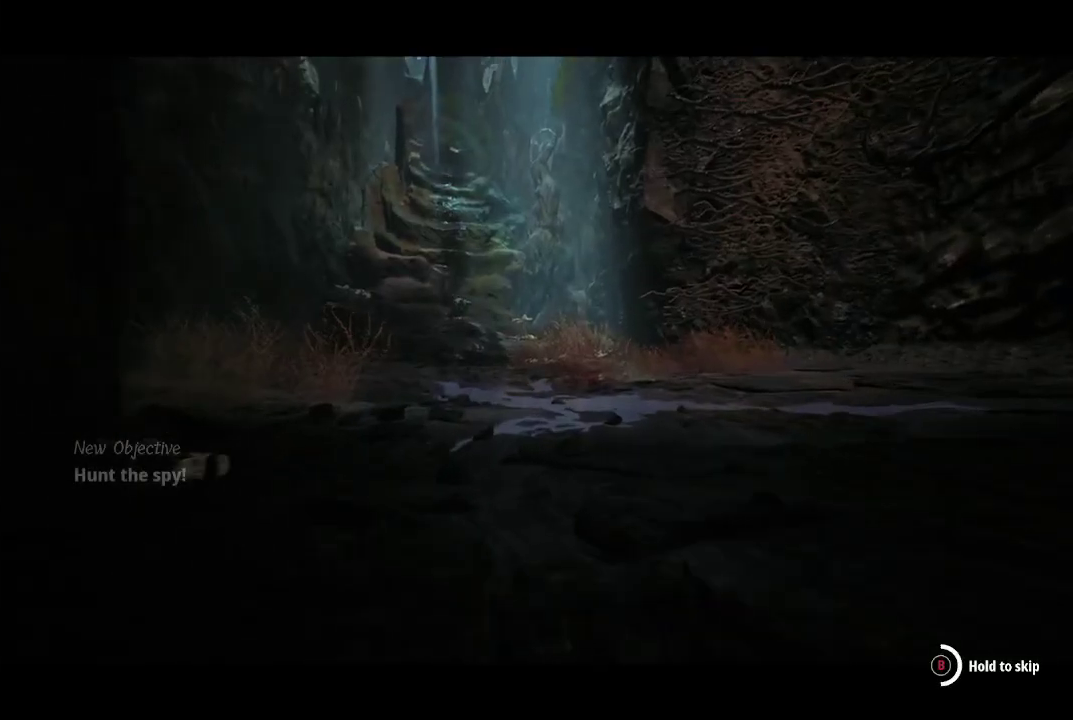
{"buttons": ["B"], "left_stick": "down-left", "right_stick": "center", "button_events": []}
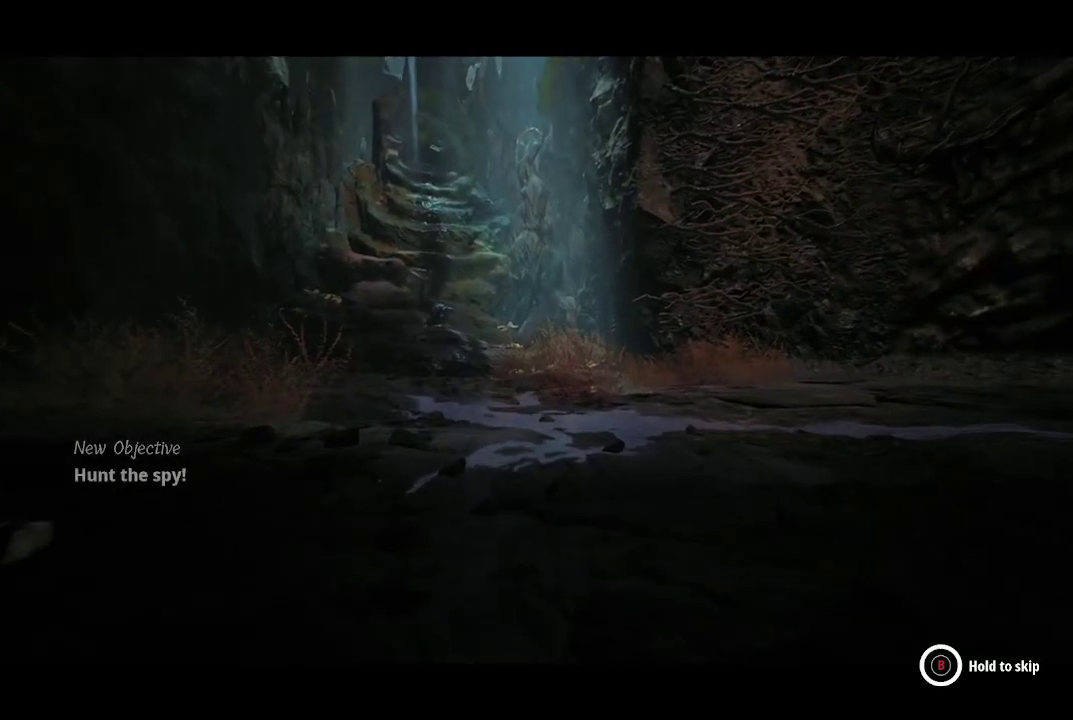
{"buttons": ["R2"], "left_stick": "up-right", "right_stick": "center", "button_events": [[233, "R2", "down"], [317, "B", "up"]]}
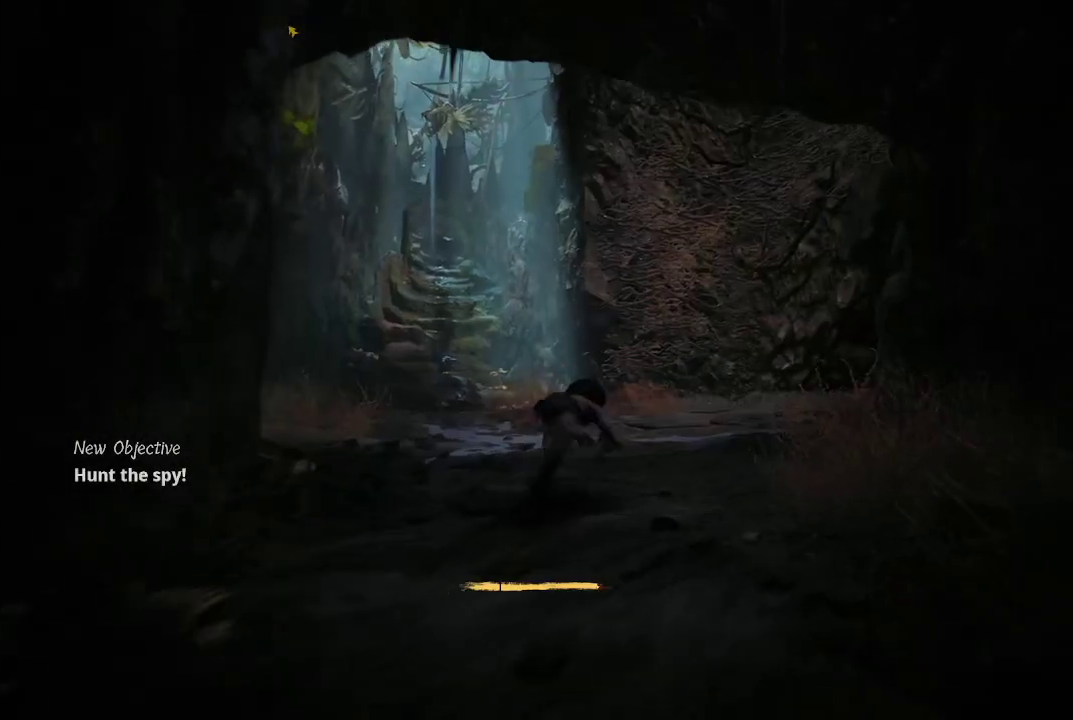
{"buttons": ["R2"], "left_stick": "up", "right_stick": "center", "button_events": []}
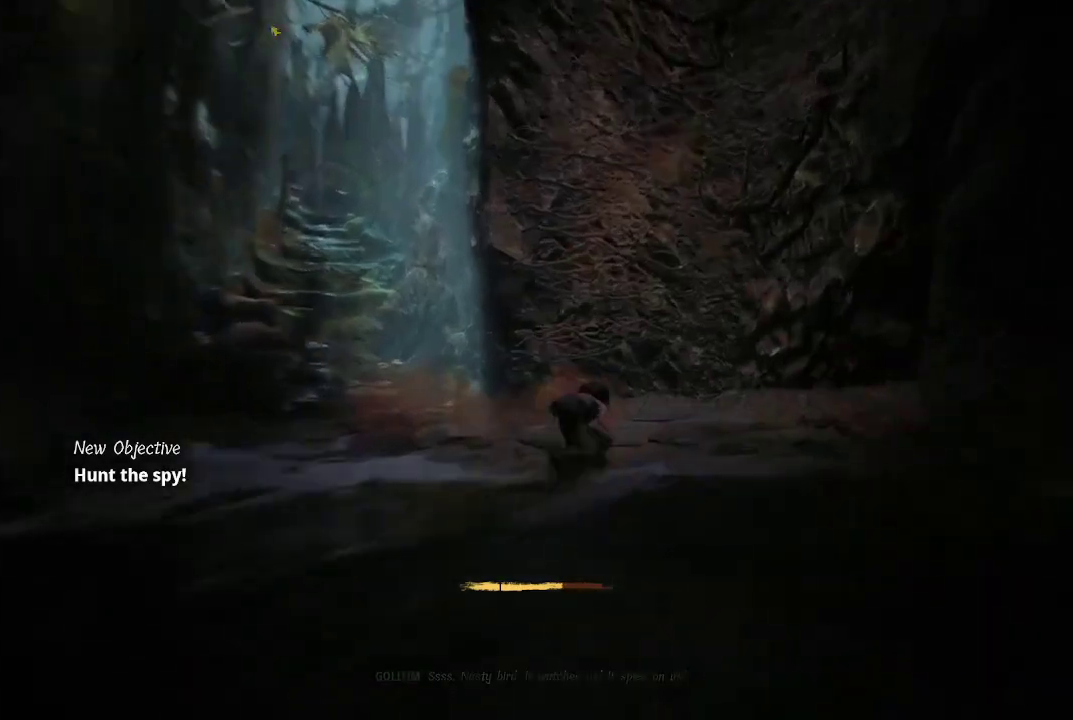
{"buttons": [], "left_stick": "up-left", "right_stick": "center", "button_events": [[117, "A", "down"], [183, "R2", "up"], [467, "A", "up"]]}
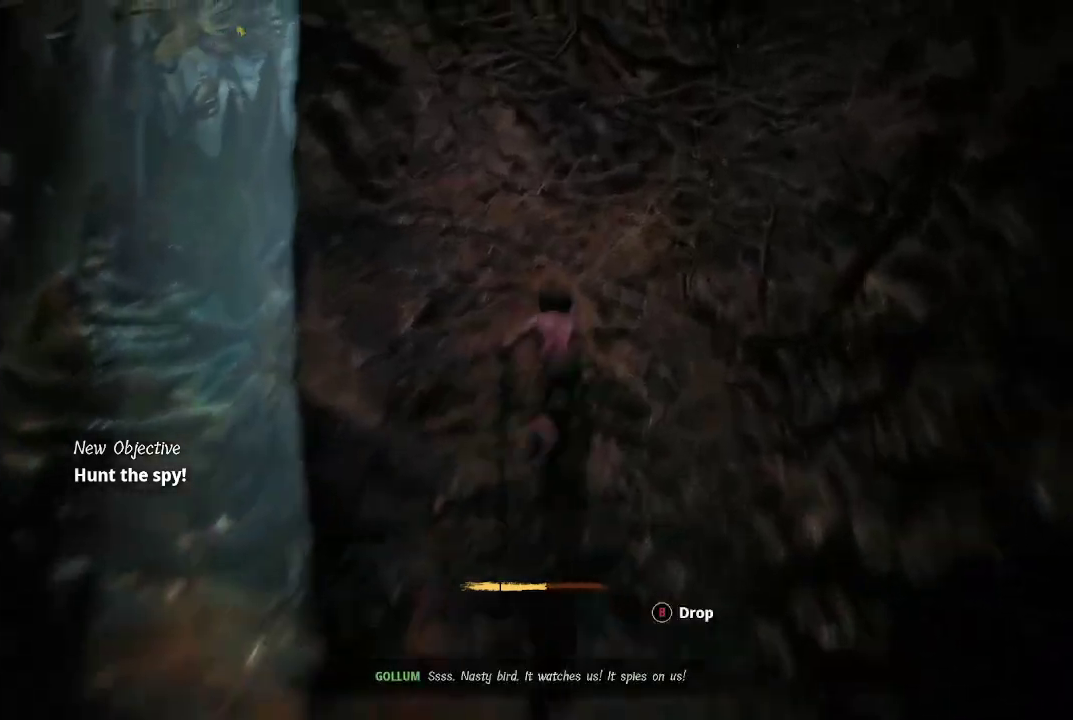
{"buttons": [], "left_stick": "up-left", "right_stick": "center", "button_events": []}
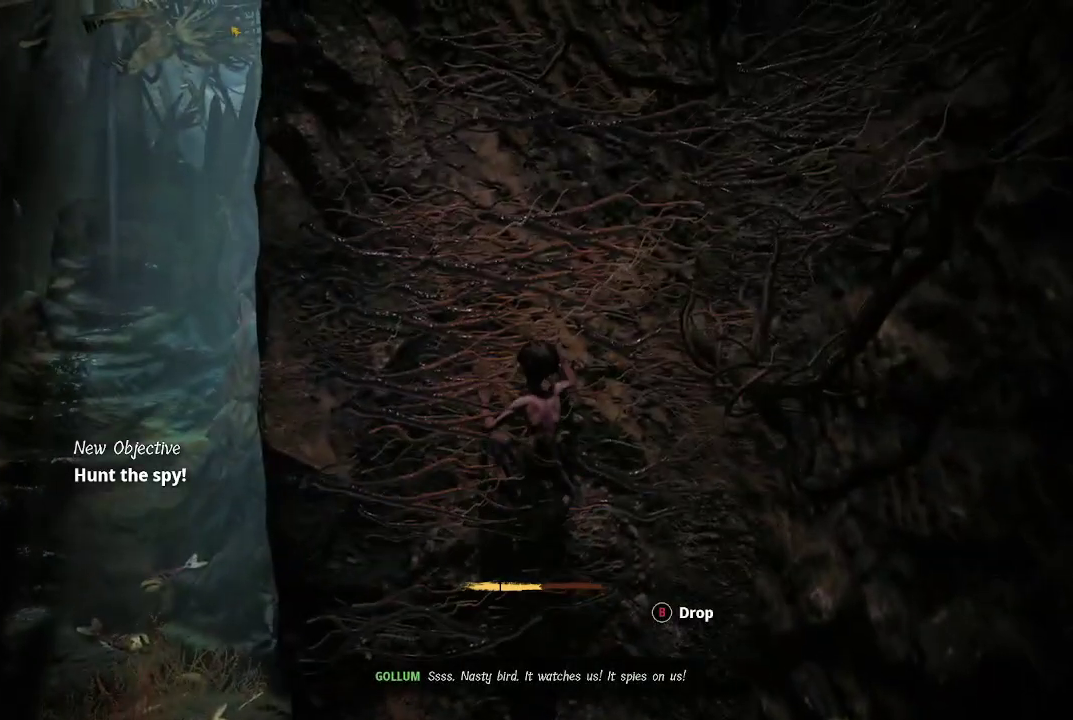
{"buttons": [], "left_stick": "up", "right_stick": "center", "button_events": []}
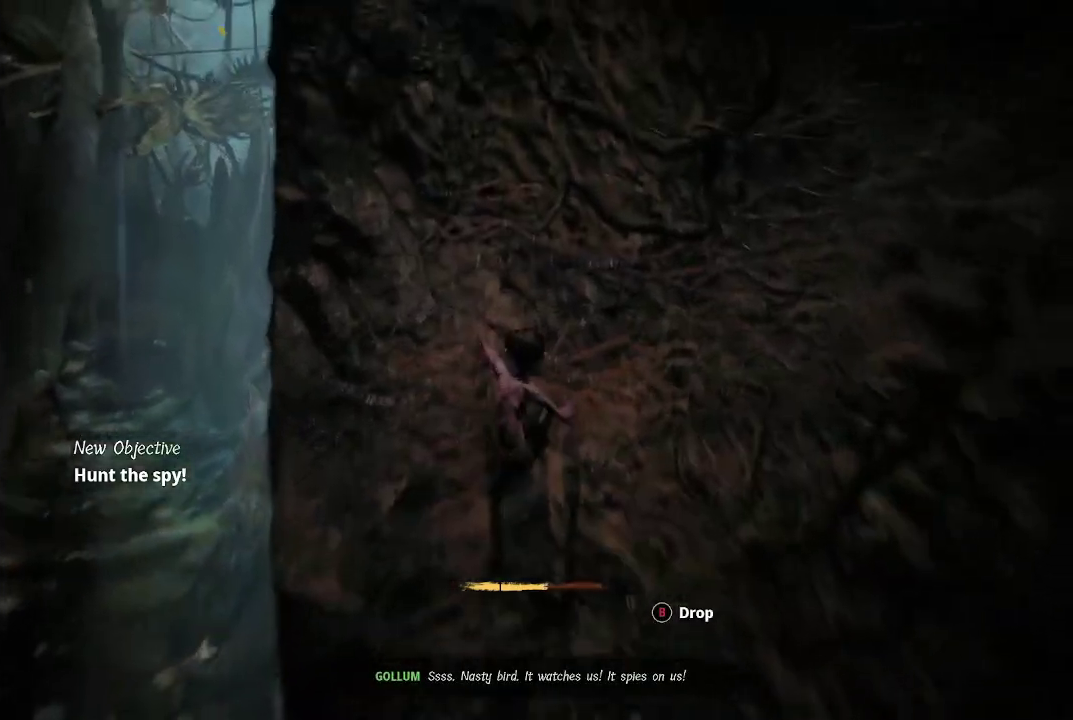
{"buttons": ["X"], "left_stick": "down-left", "right_stick": "center", "button_events": [[217, "X", "down"]]}
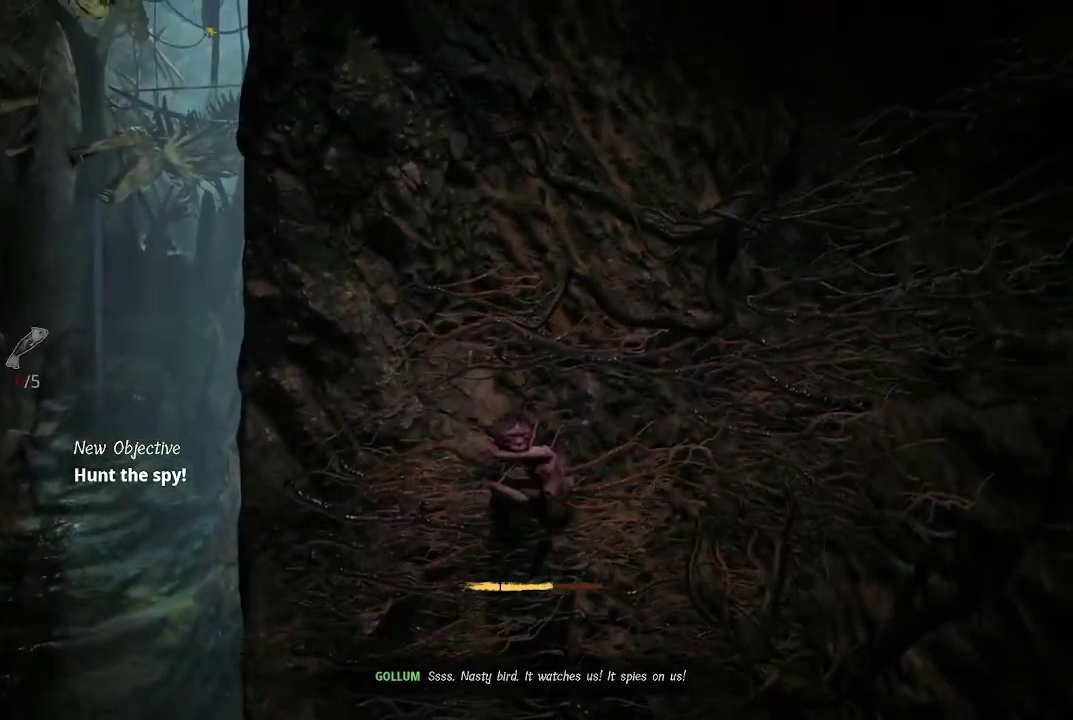
{"buttons": [], "left_stick": "up-right", "right_stick": "right", "button_events": [[183, "X", "up"]]}
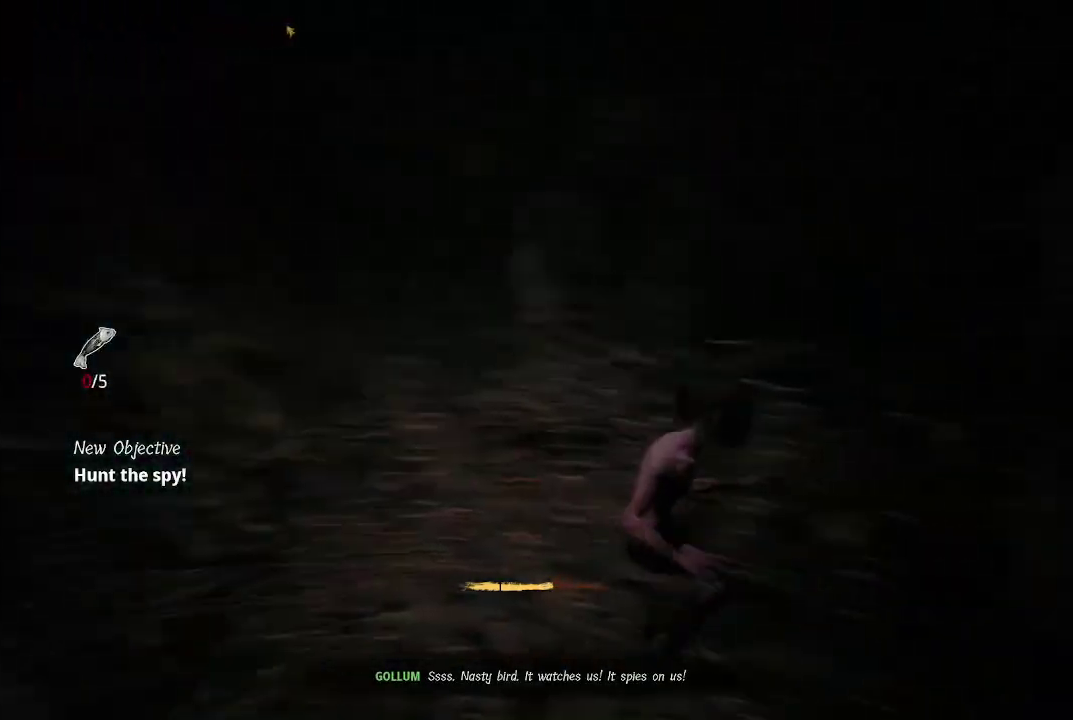
{"buttons": [], "left_stick": "up-right", "right_stick": "right", "button_events": []}
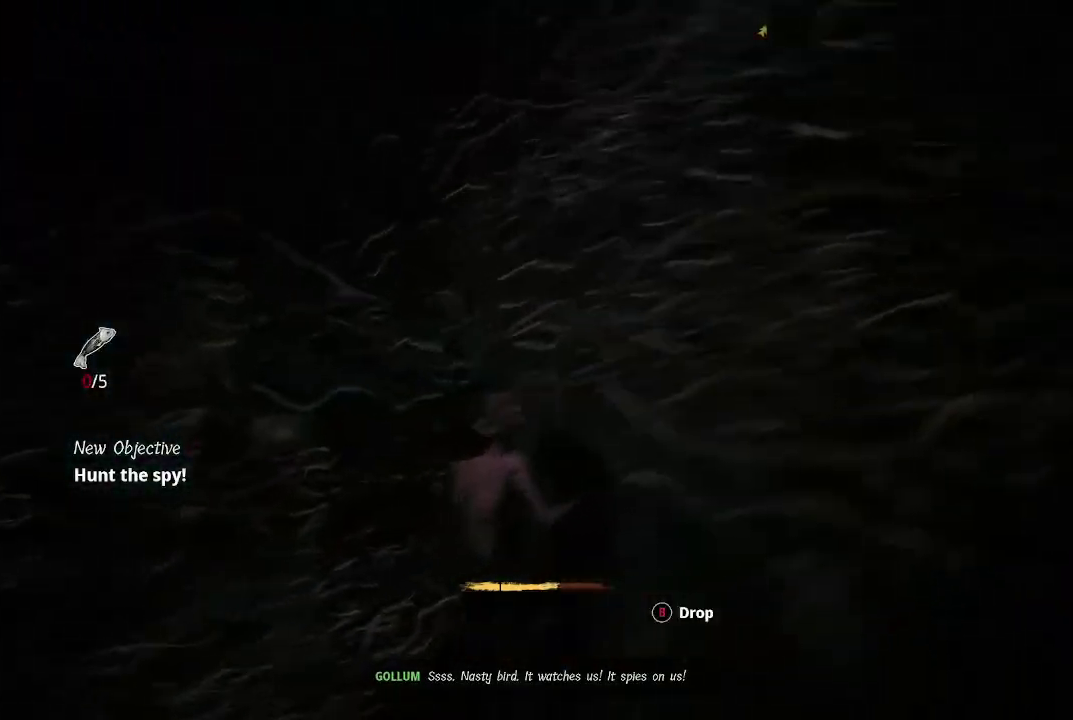
{"buttons": [], "left_stick": "up-right", "right_stick": "center", "button_events": []}
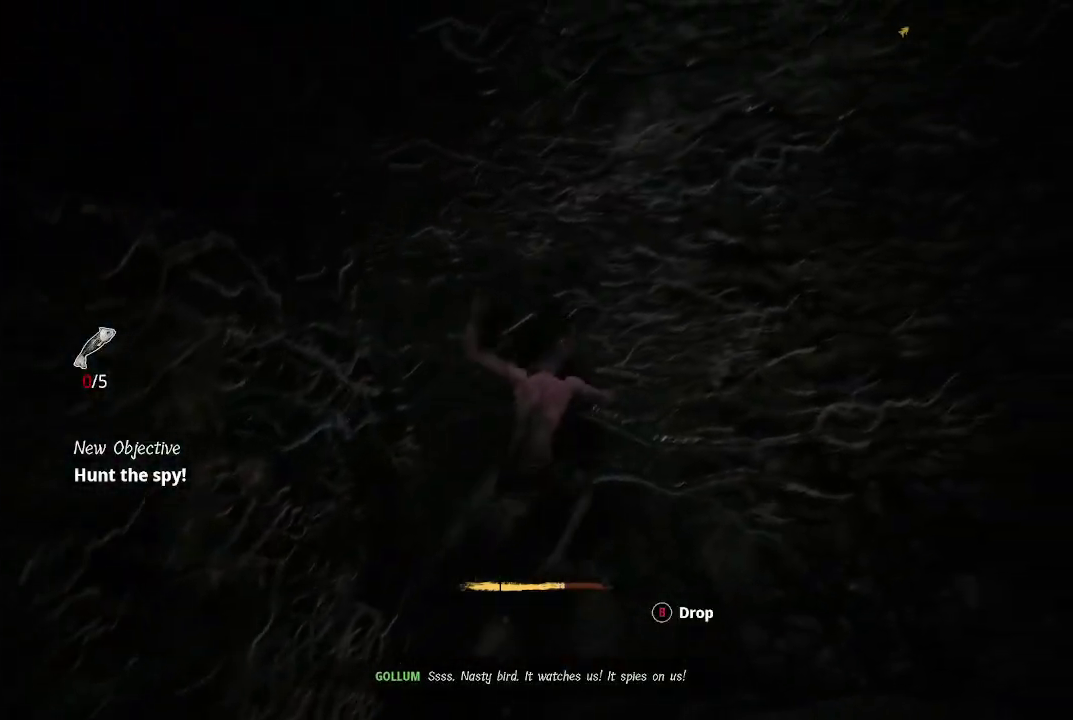
{"buttons": [], "left_stick": "up-right", "right_stick": "center", "button_events": []}
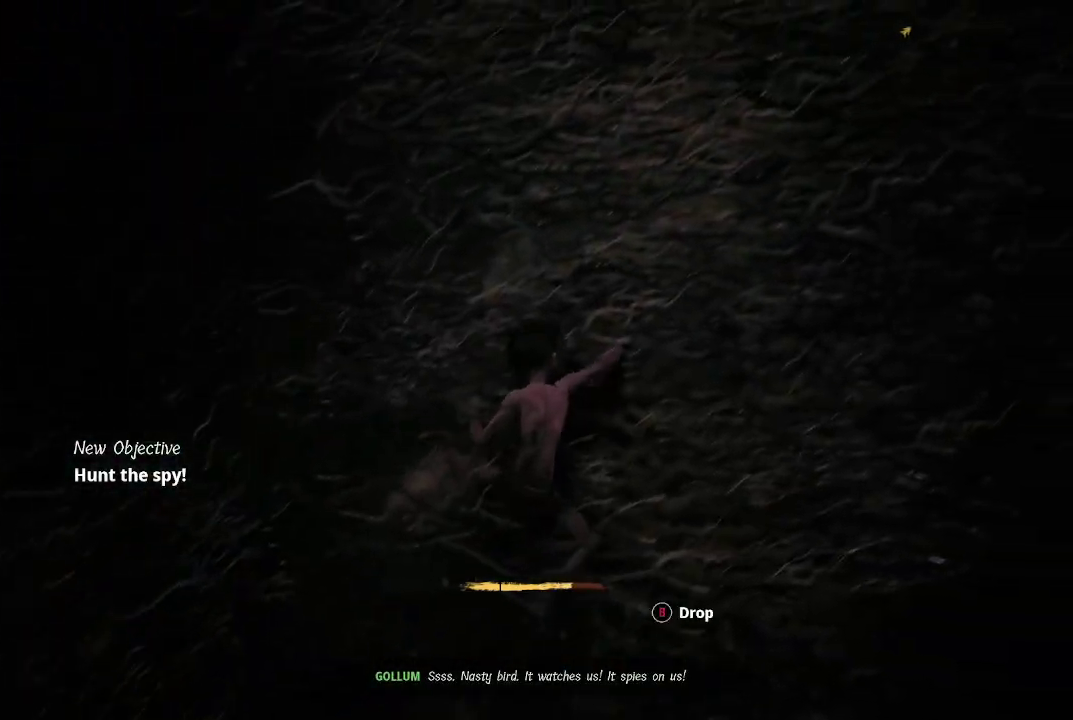
{"buttons": ["A"], "left_stick": "up", "right_stick": "center", "button_events": [[100, "A", "down"]]}
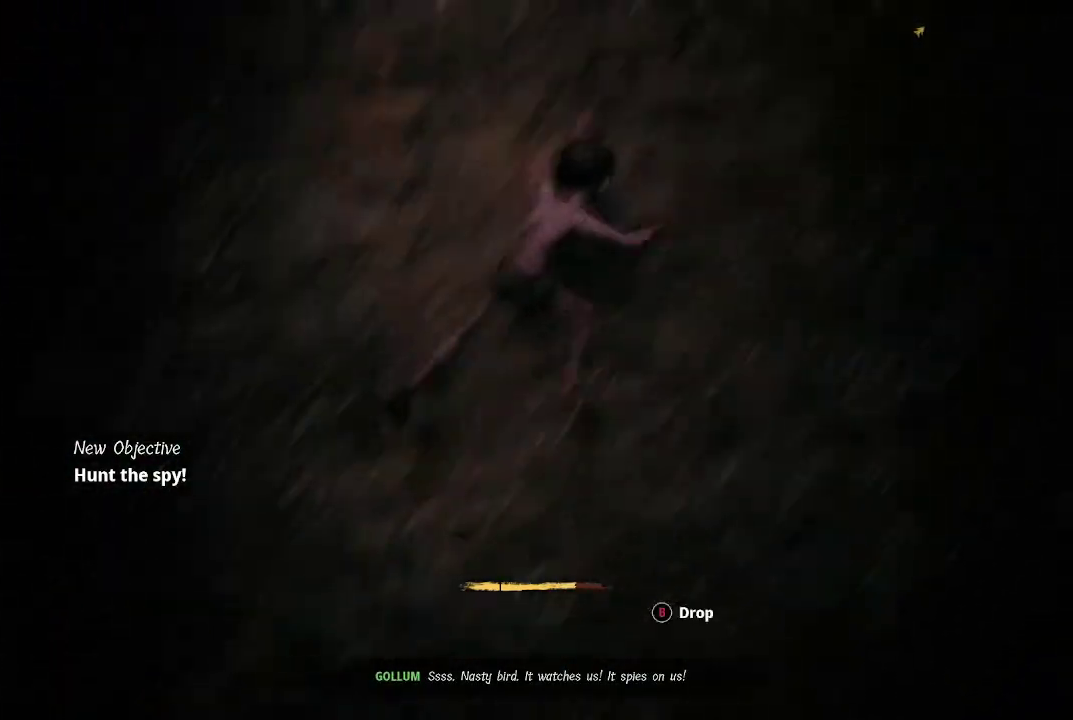
{"buttons": ["A"], "left_stick": "up", "right_stick": "center", "button_events": [[150, "A", "up"], [367, "A", "down"]]}
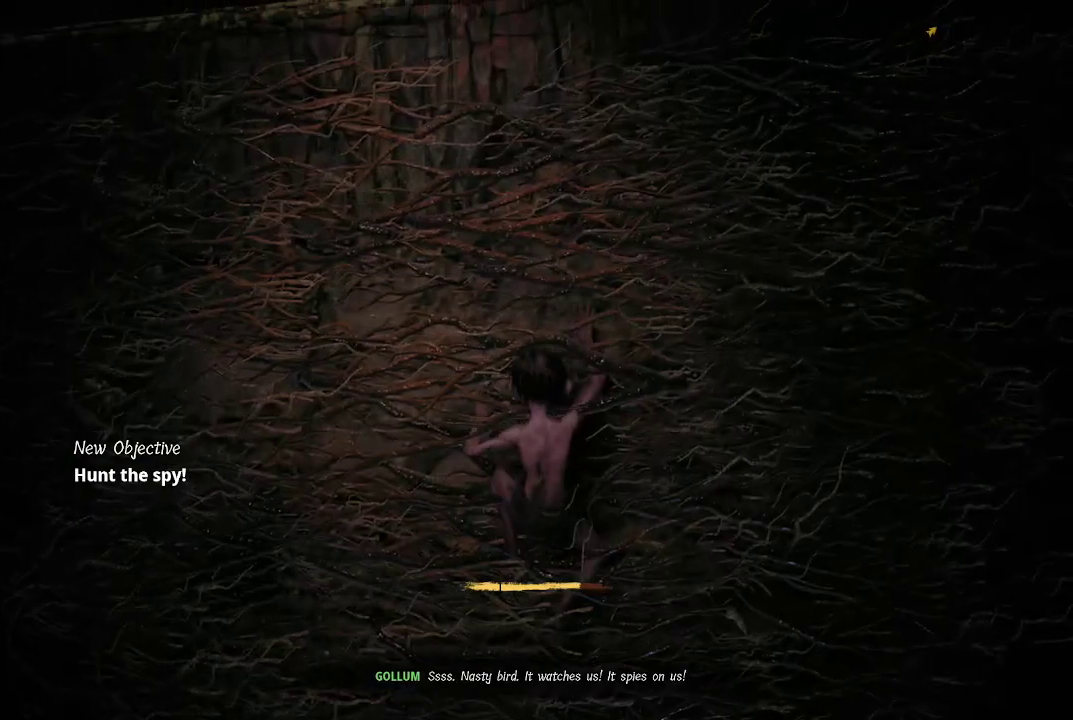
{"buttons": [], "left_stick": "up", "right_stick": "center", "button_events": [[383, "A", "up"]]}
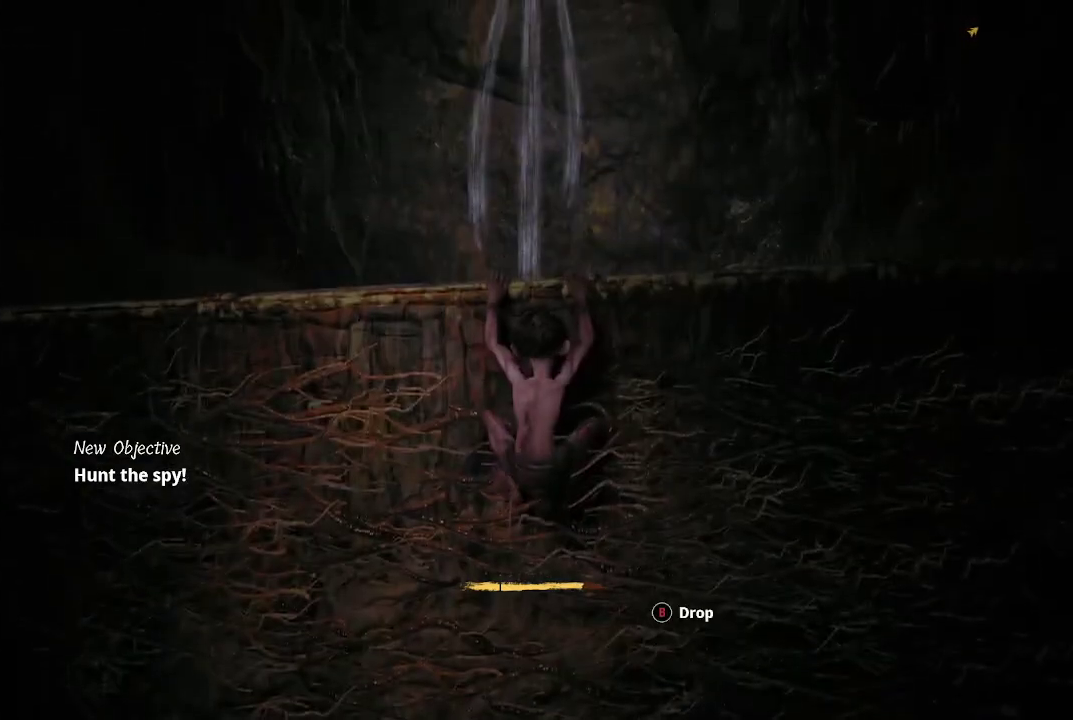
{"buttons": [], "left_stick": "up", "right_stick": "center", "button_events": []}
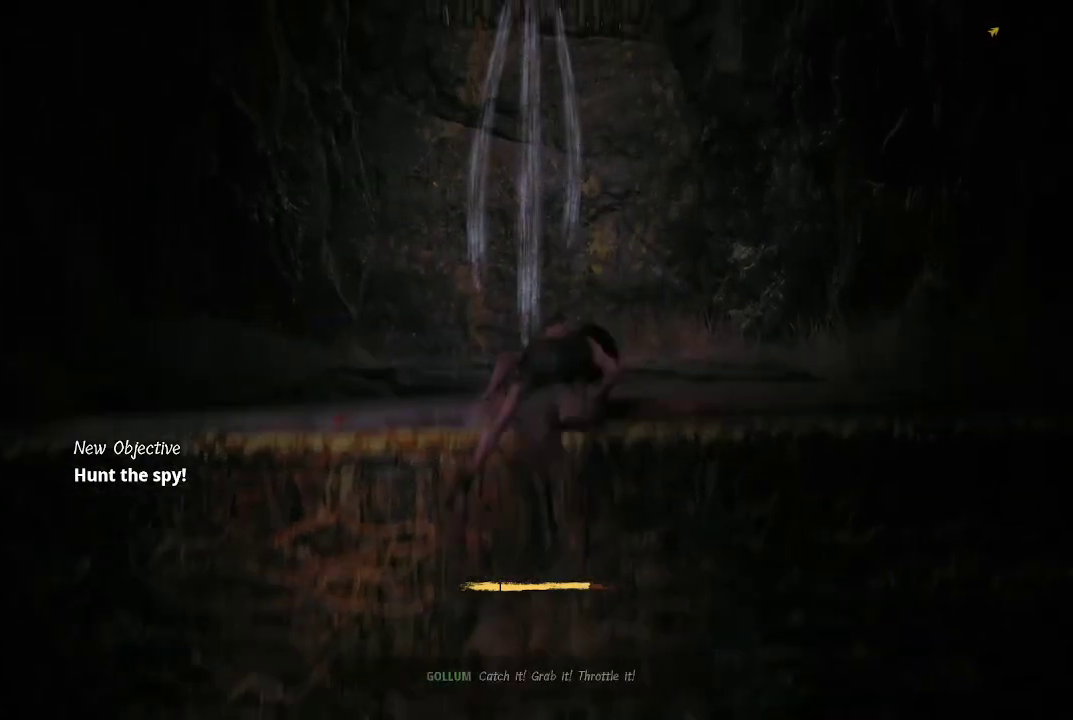
{"buttons": [], "left_stick": "up", "right_stick": "center", "button_events": []}
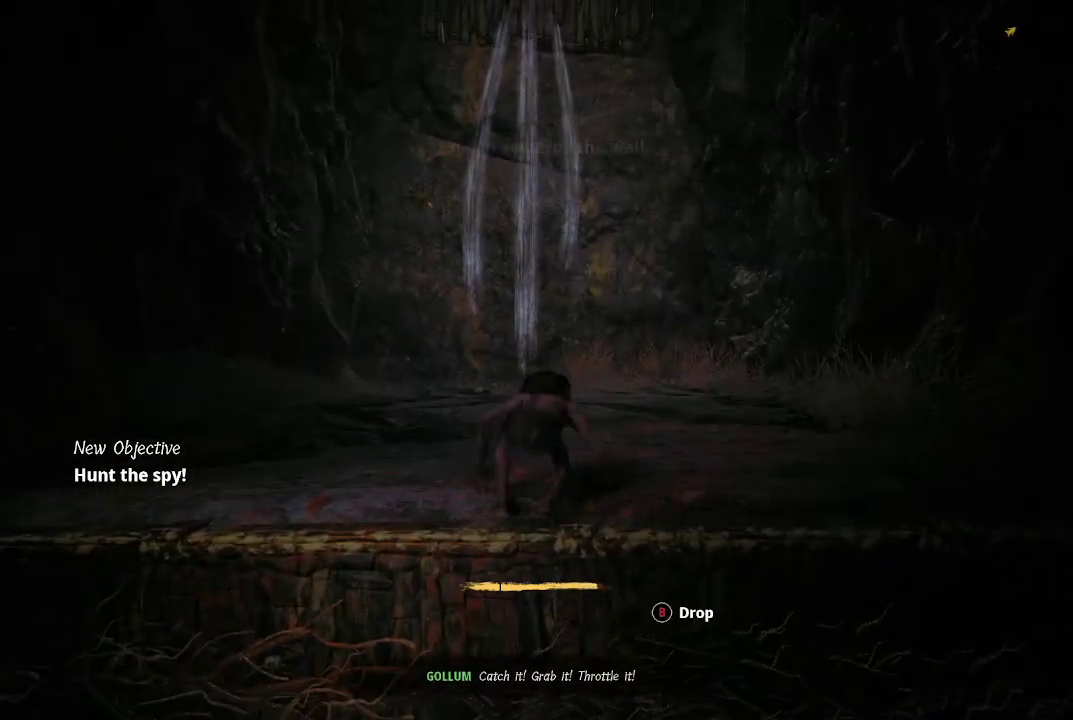
{"buttons": ["R2"], "left_stick": "up-left", "right_stick": "center", "button_events": [[217, "R2", "down"]]}
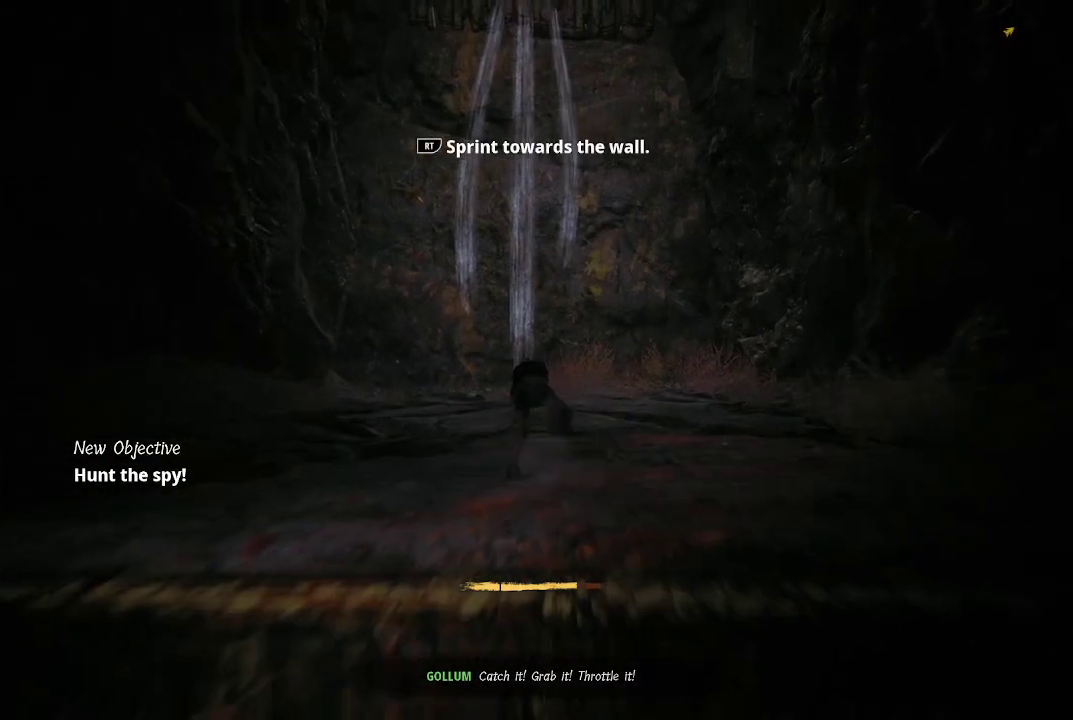
{"buttons": ["R2"], "left_stick": "up-left", "right_stick": "center", "button_events": []}
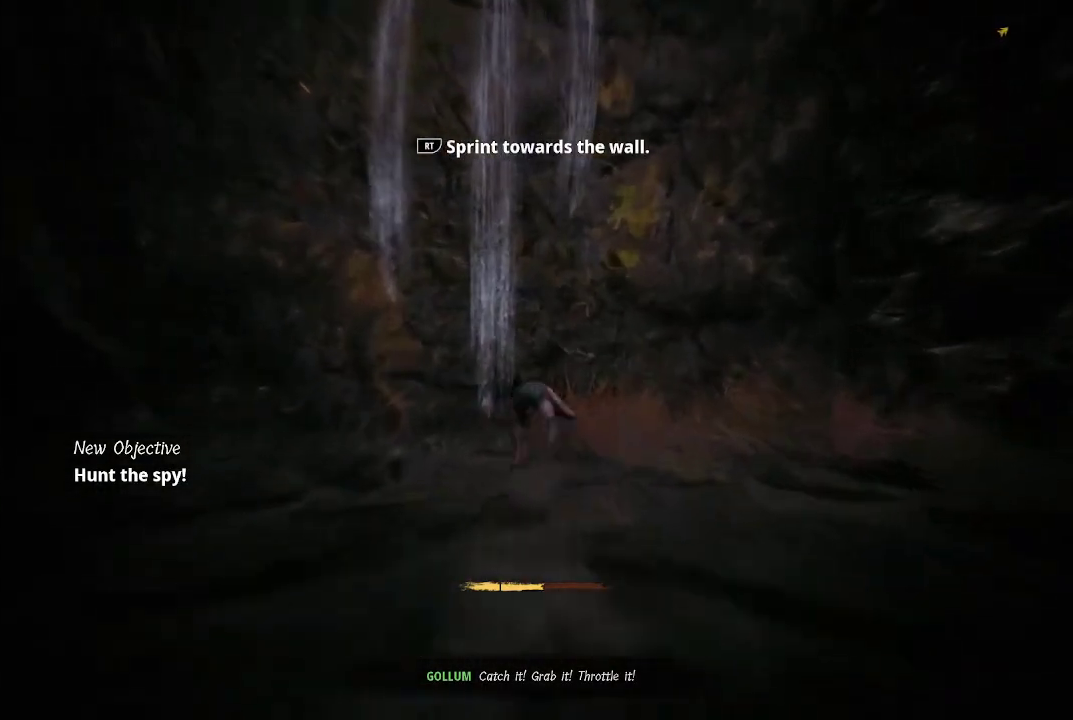
{"buttons": ["R2"], "left_stick": "up-left", "right_stick": "center", "button_events": []}
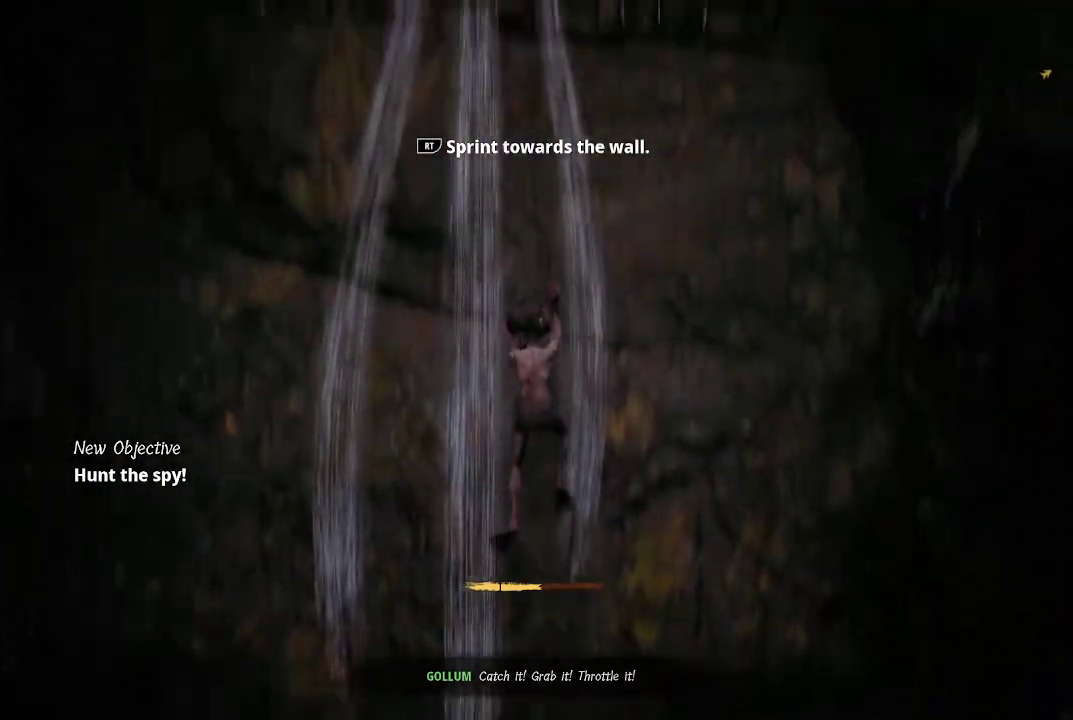
{"buttons": [], "left_stick": "up-left", "right_stick": "center", "button_events": [[417, "R2", "up"]]}
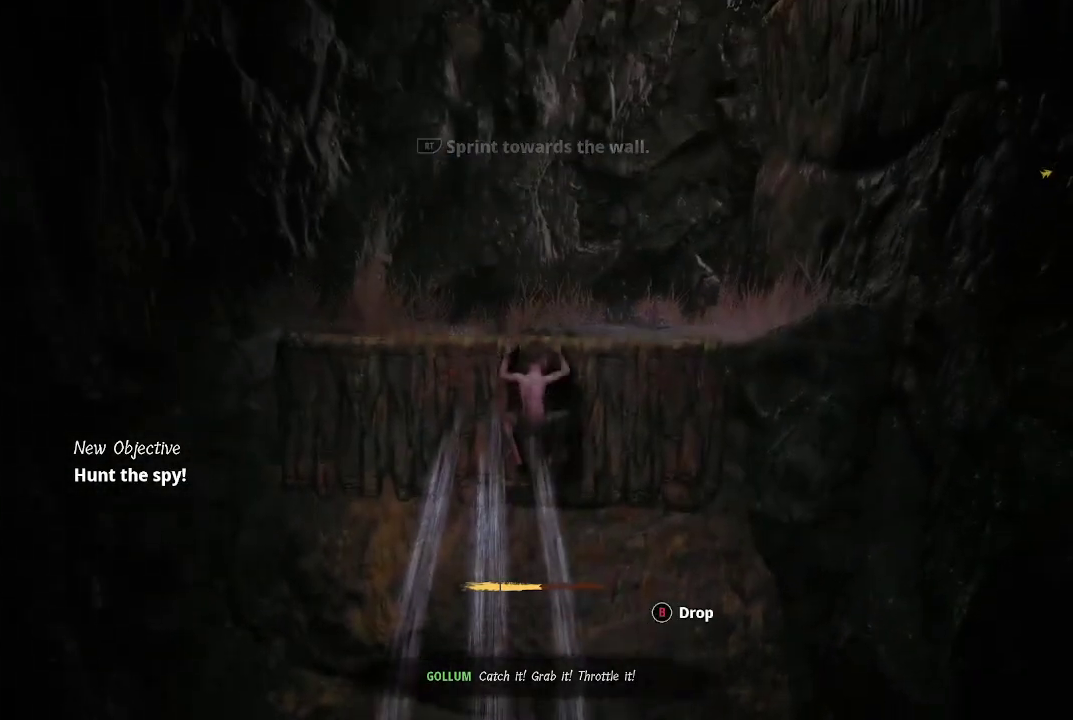
{"buttons": [], "left_stick": "up-left", "right_stick": "right", "button_events": []}